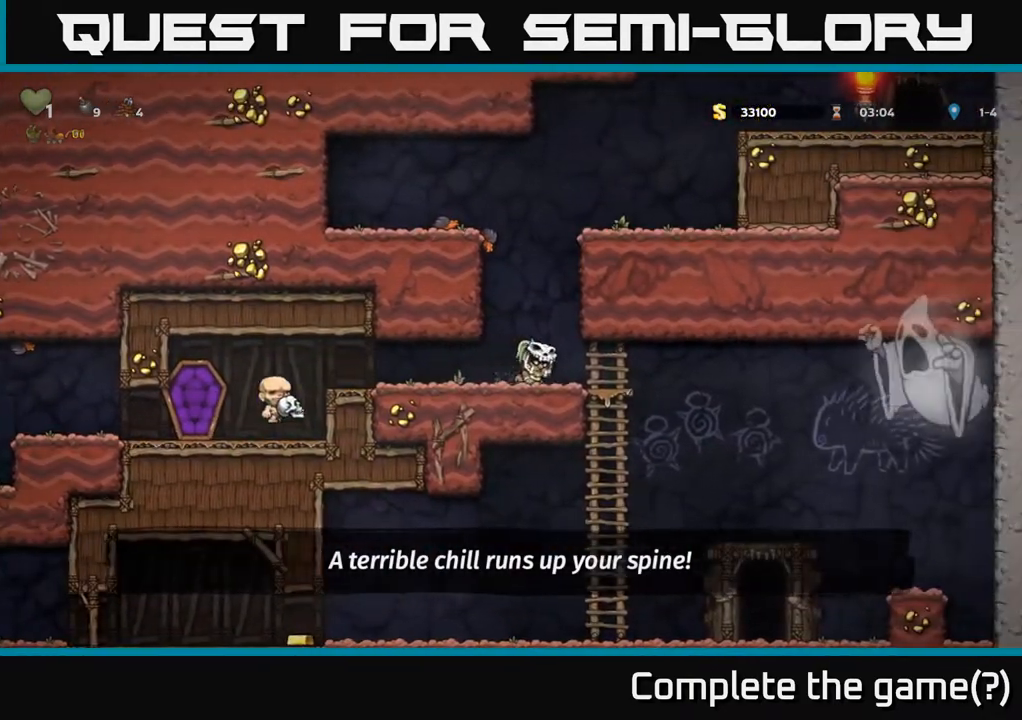
Gameplay with a controller (Xbox layout); each line is a JSON object with the inputs held at the frame after it. "events" lists button and stick changes between this image and that frame as [ms after this image, input, new state], when the widget could be followed in between.
{"buttons": ["DPAD_DOWN"], "left_stick": "center", "right_stick": "center", "events": [[17, "A", "down"], [83, "DPAD_RIGHT", "down"], [117, "DPAD_DOWN", "up"], [150, "A", "up"], [283, "DPAD_DOWN", "down"], [300, "DPAD_RIGHT", "up"]]}
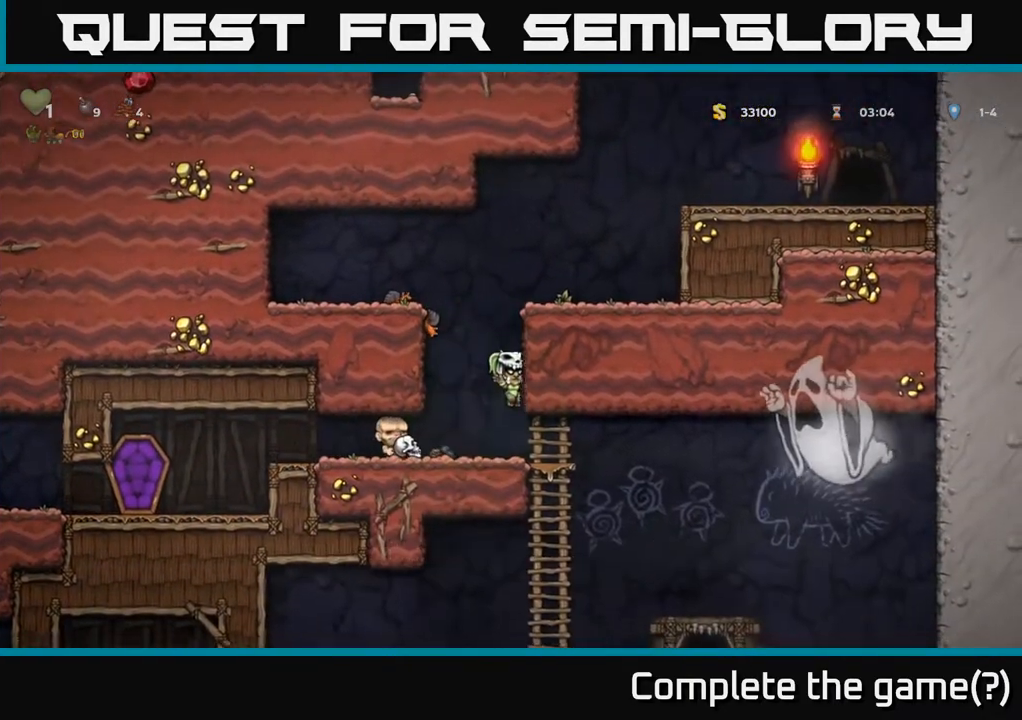
{"buttons": ["A", "DPAD_DOWN"], "left_stick": "center", "right_stick": "center", "events": [[283, "DPAD_RIGHT", "down"], [300, "DPAD_DOWN", "up"], [417, "DPAD_DOWN", "down"], [433, "DPAD_RIGHT", "up"], [483, "A", "down"]]}
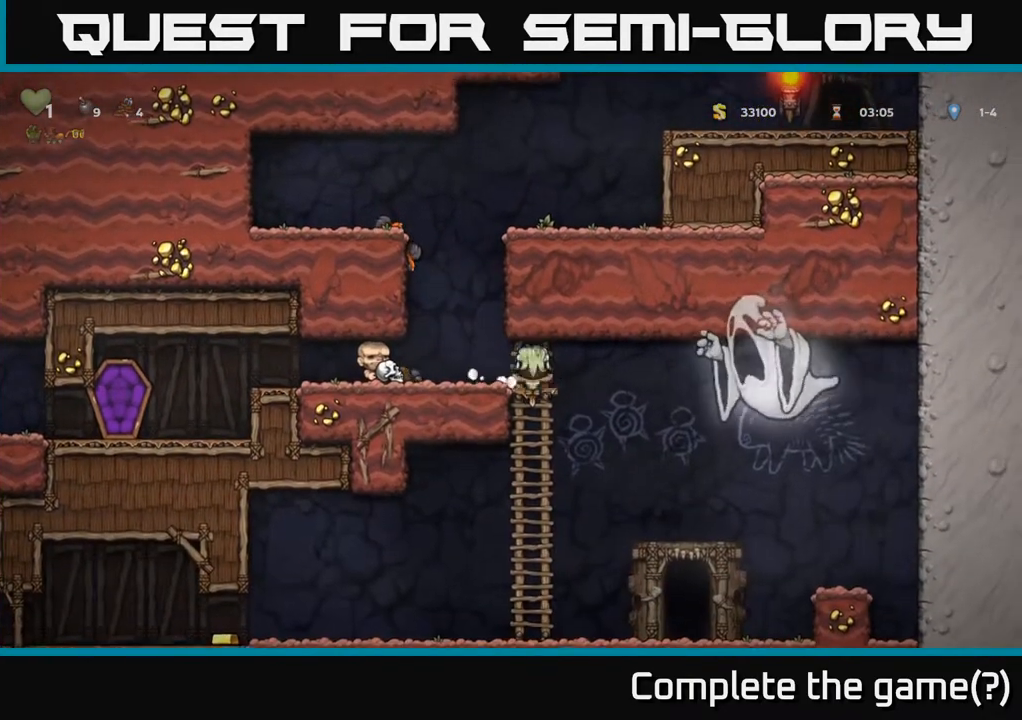
{"buttons": ["DPAD_RIGHT"], "left_stick": "center", "right_stick": "center", "events": [[117, "A", "up"], [167, "DPAD_DOWN", "up"], [367, "DPAD_RIGHT", "down"]]}
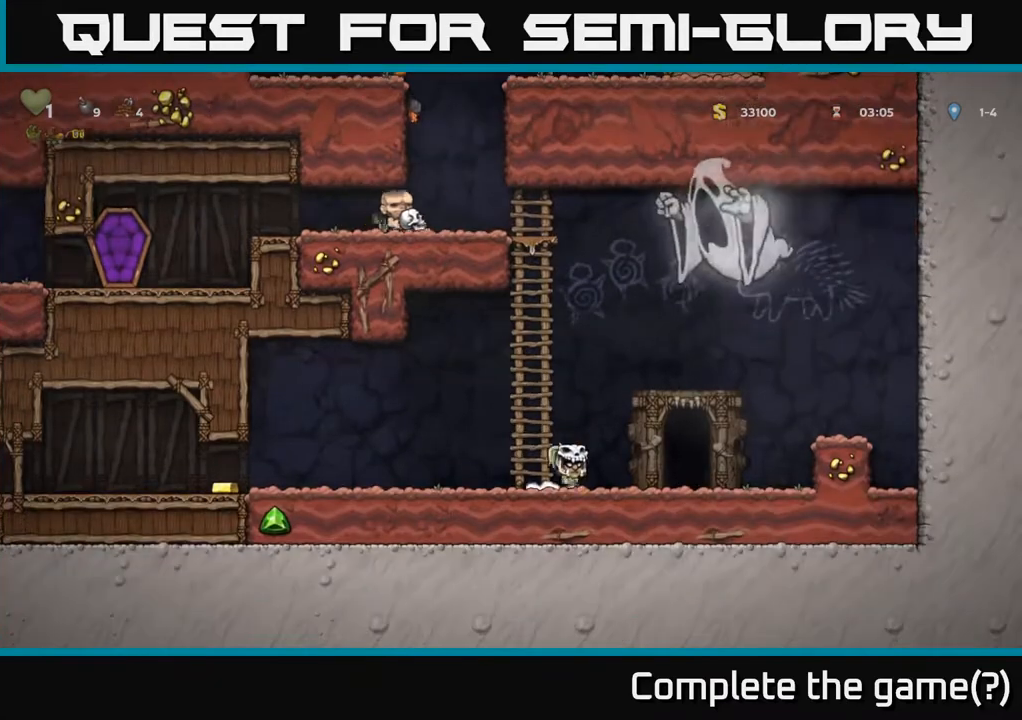
{"buttons": ["L2"], "left_stick": "center", "right_stick": "center", "events": [[183, "DPAD_RIGHT", "up"], [233, "L2", "down"], [317, "L2", "up"], [467, "L2", "down"]]}
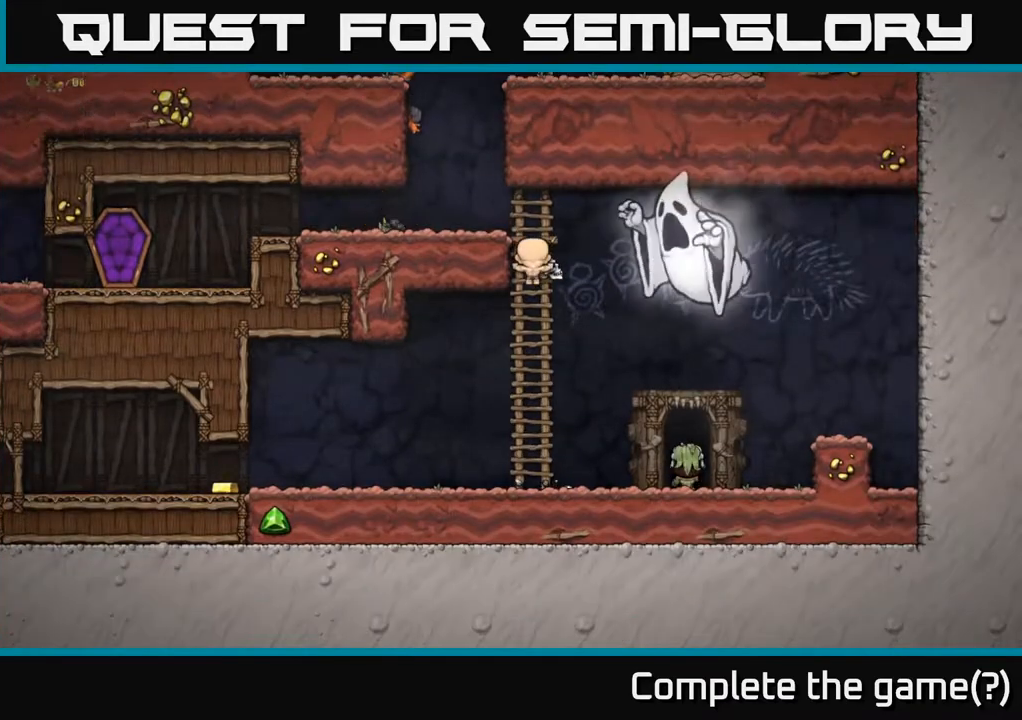
{"buttons": [], "left_stick": "center", "right_stick": "center", "events": [[67, "L2", "up"]]}
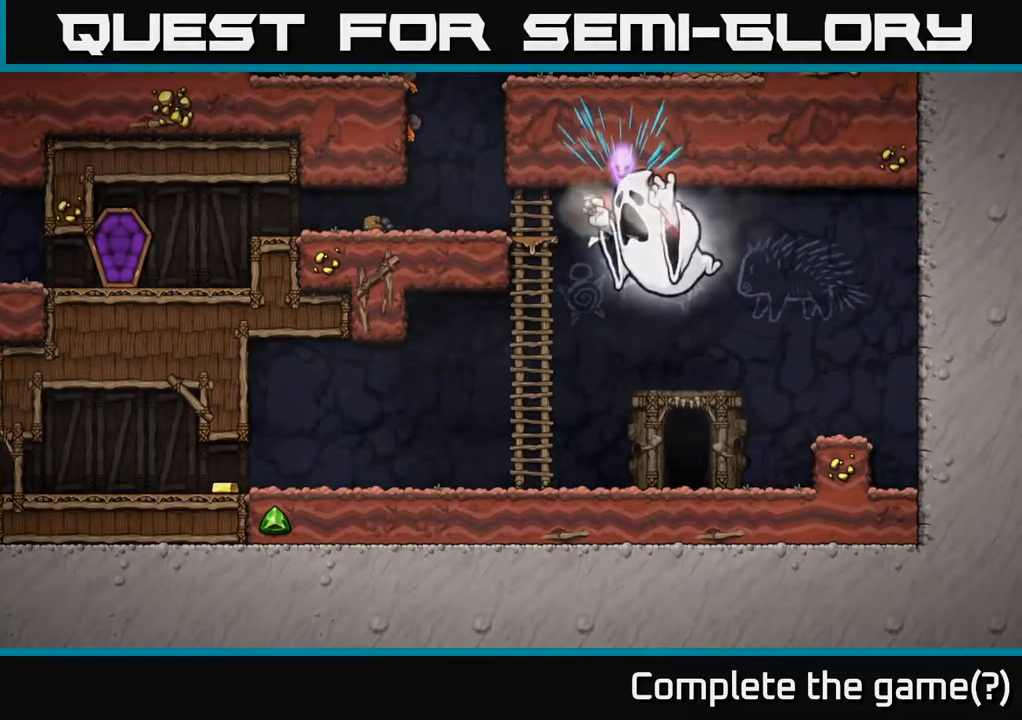
{"buttons": [], "left_stick": "center", "right_stick": "center", "events": []}
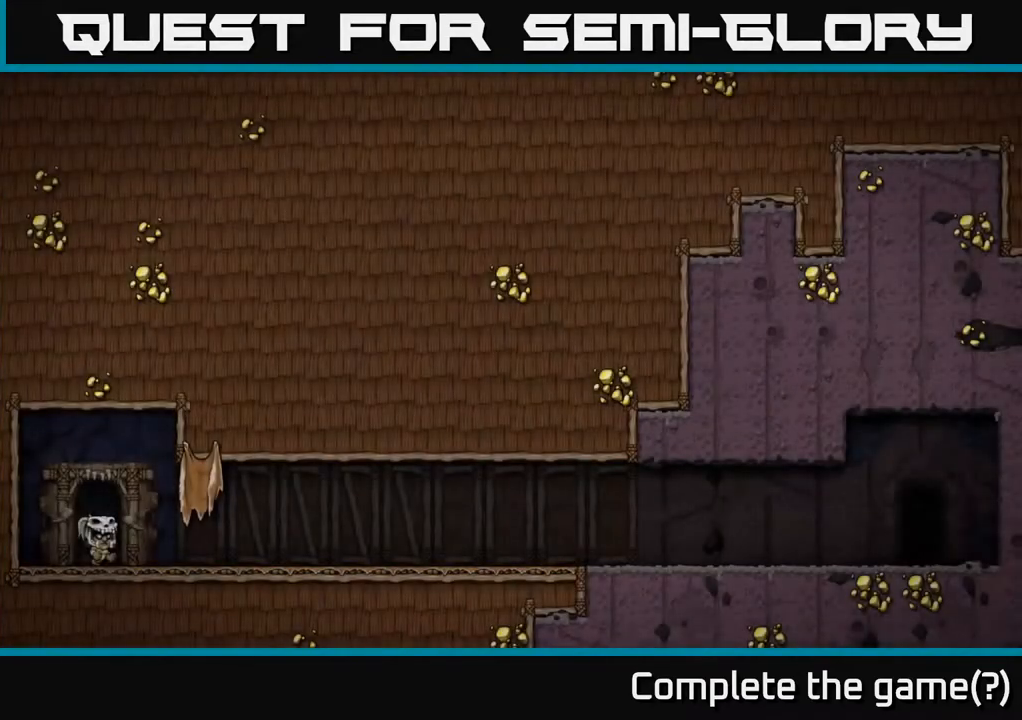
{"buttons": [], "left_stick": "center", "right_stick": "down-left", "events": [[417, "right_stick", "down-left"]]}
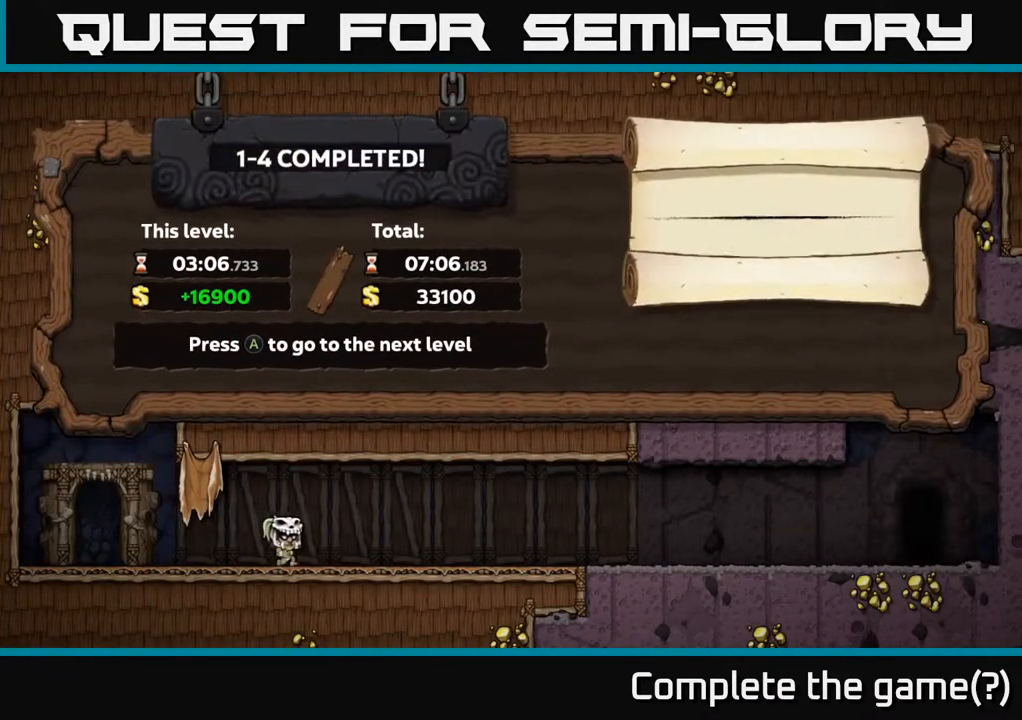
{"buttons": [], "left_stick": "center", "right_stick": "down-left", "events": []}
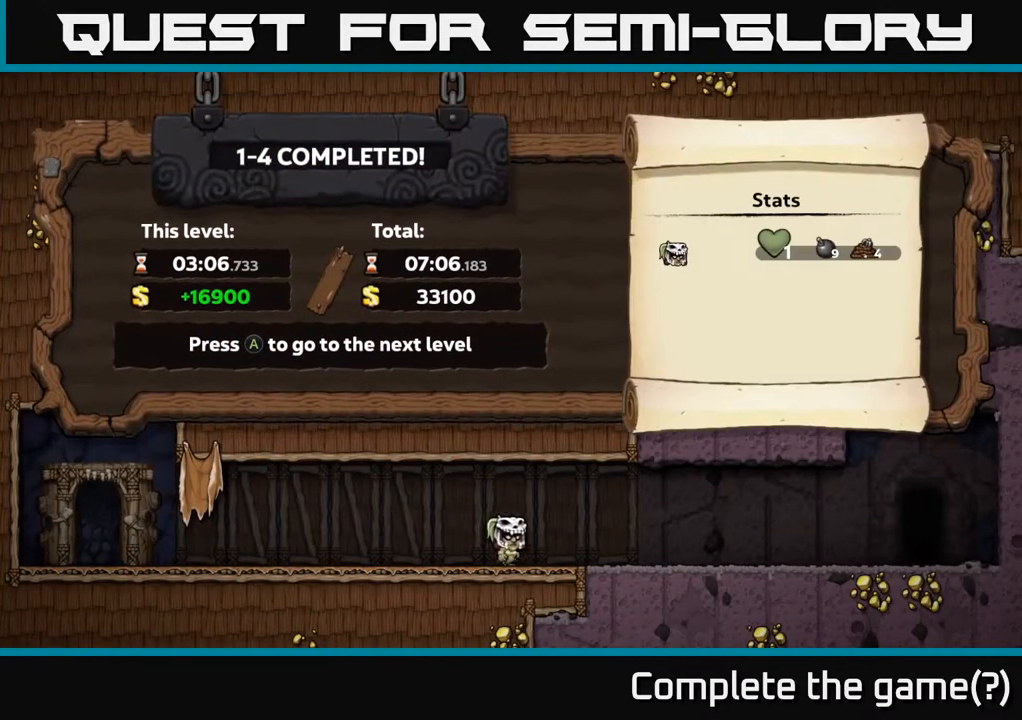
{"buttons": [], "left_stick": "center", "right_stick": "center", "events": [[50, "right_stick", "center"]]}
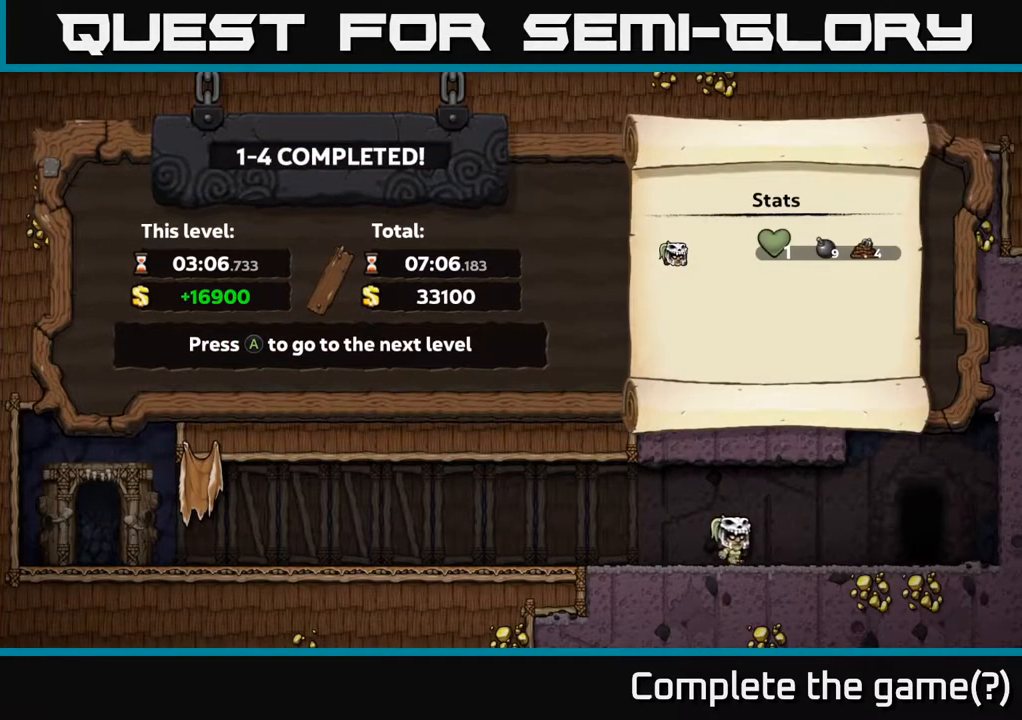
{"buttons": [], "left_stick": "center", "right_stick": "center", "events": [[183, "R2", "down"], [417, "R2", "up"]]}
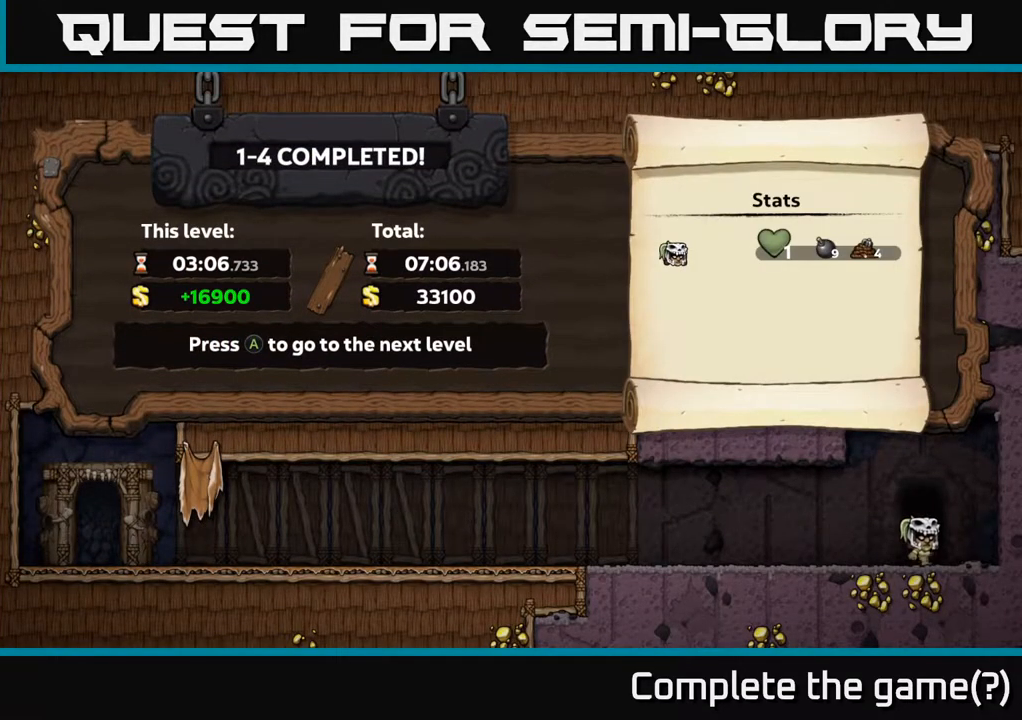
{"buttons": [], "left_stick": "center", "right_stick": "center", "events": []}
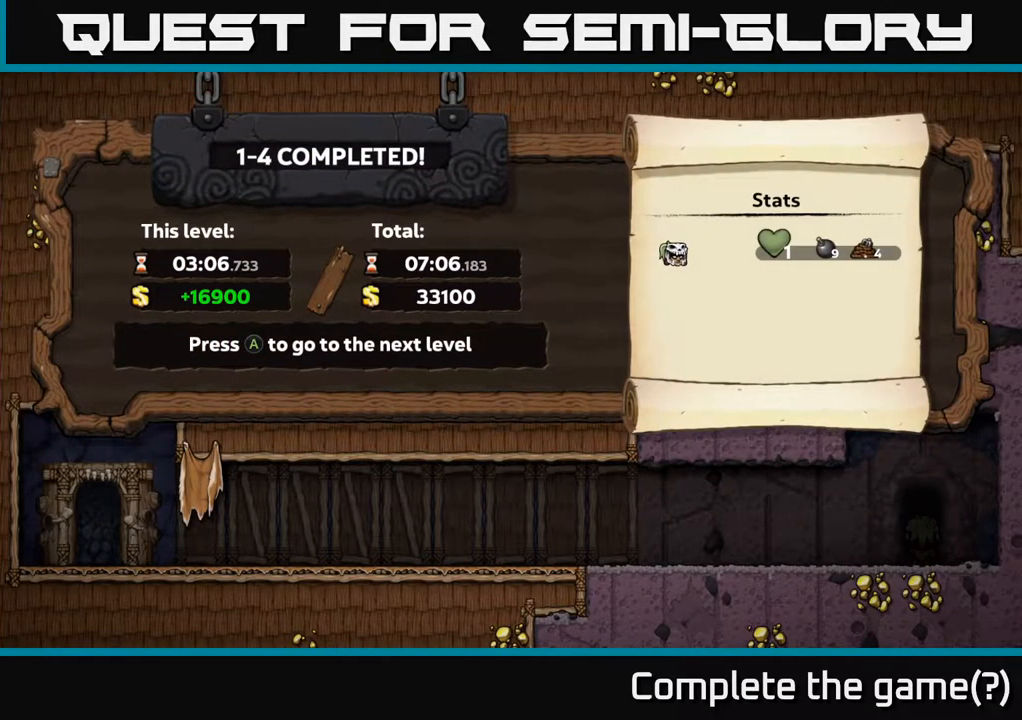
{"buttons": [], "left_stick": "center", "right_stick": "center", "events": [[17, "right_stick", "left"], [133, "right_stick", "center"]]}
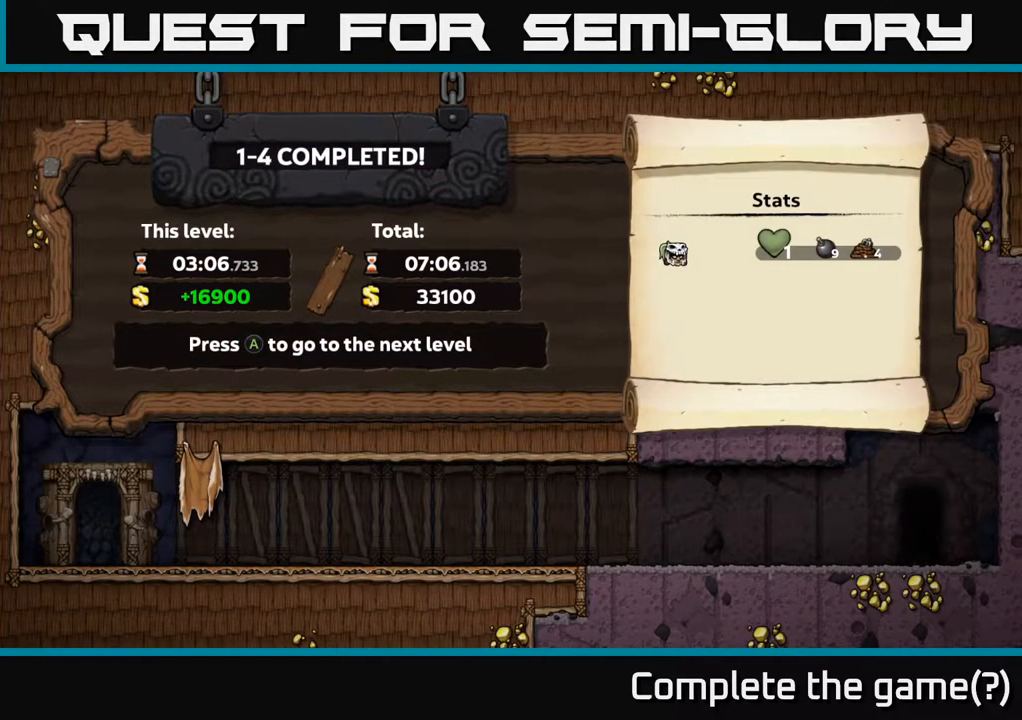
{"buttons": [], "left_stick": "center", "right_stick": "center", "events": []}
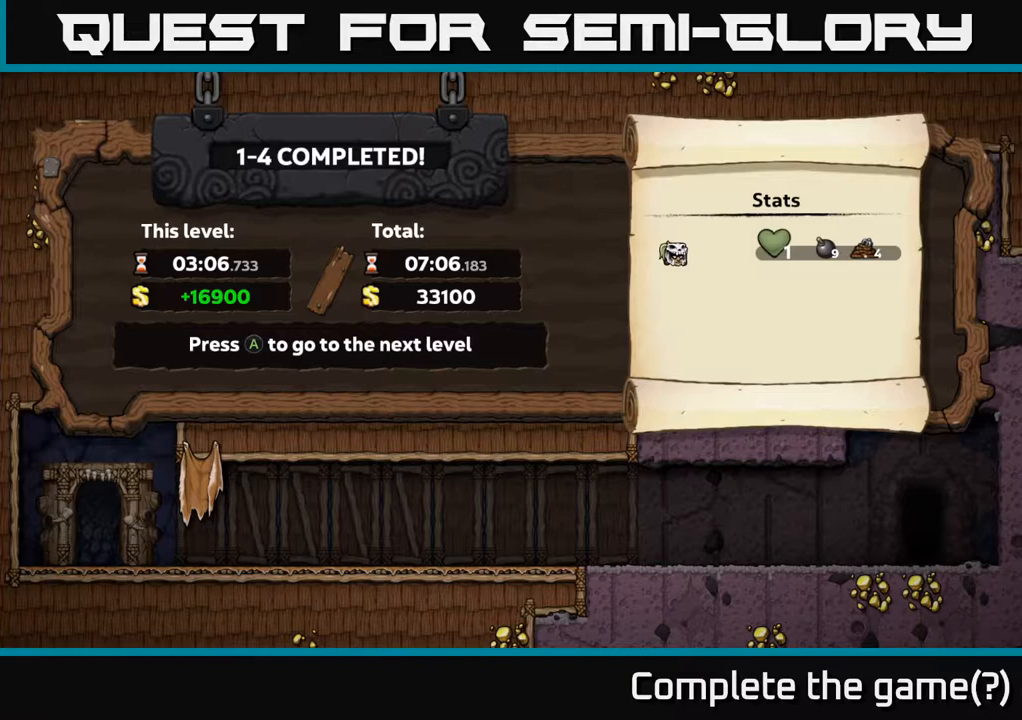
{"buttons": ["R1"], "left_stick": "center", "right_stick": "center", "events": [[500, "R1", "down"]]}
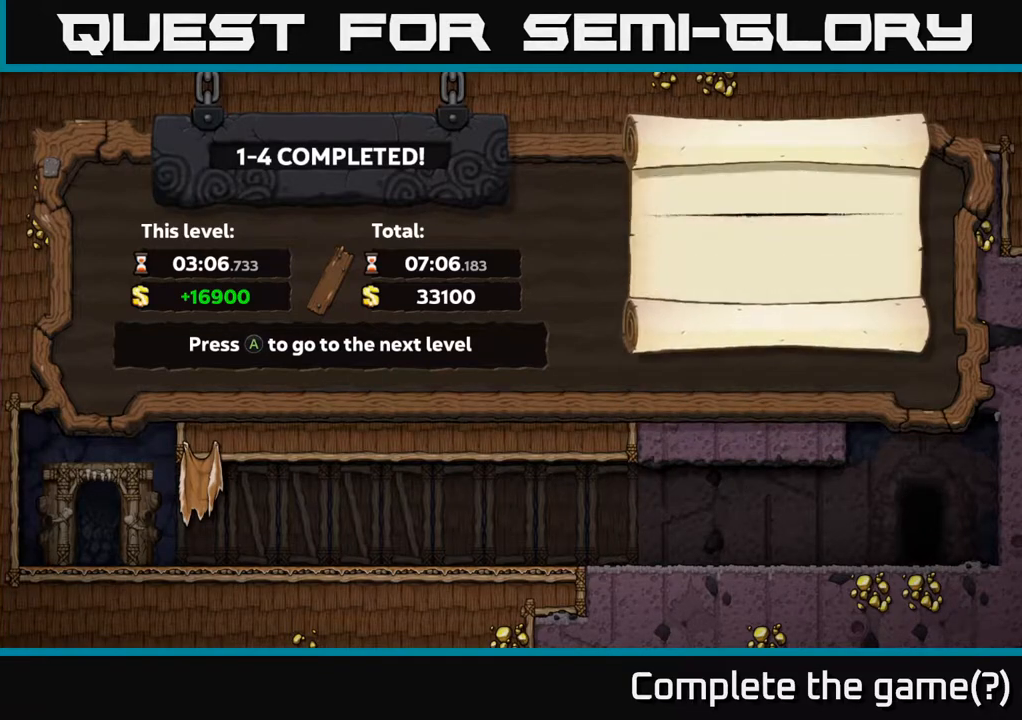
{"buttons": [], "left_stick": "center", "right_stick": "center", "events": [[250, "R1", "up"]]}
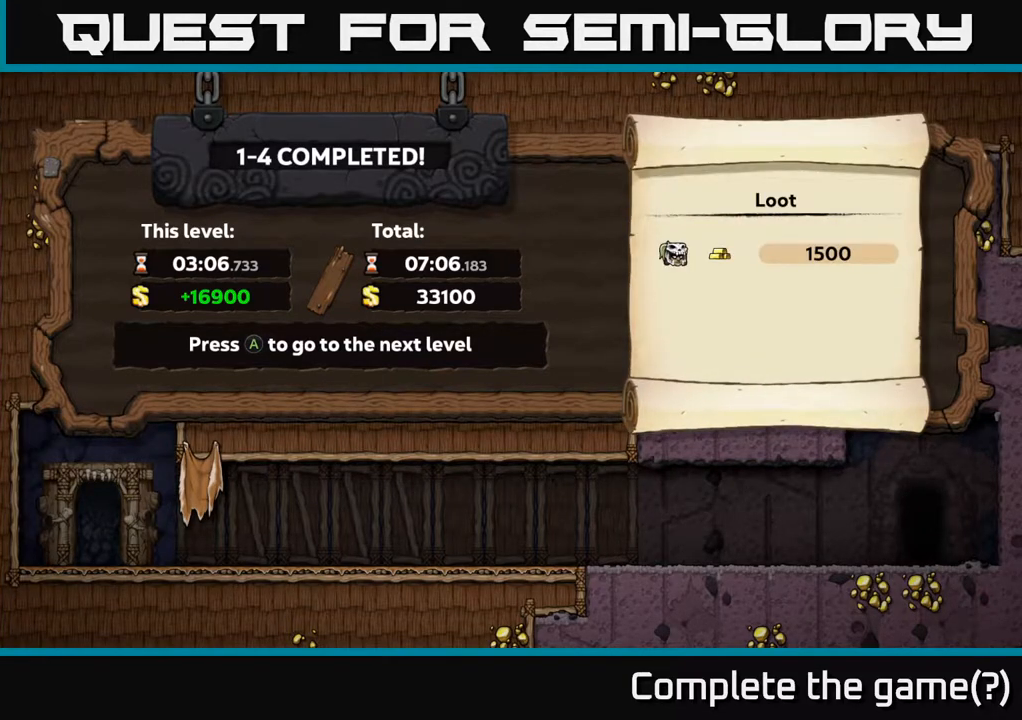
{"buttons": [], "left_stick": "center", "right_stick": "center", "events": []}
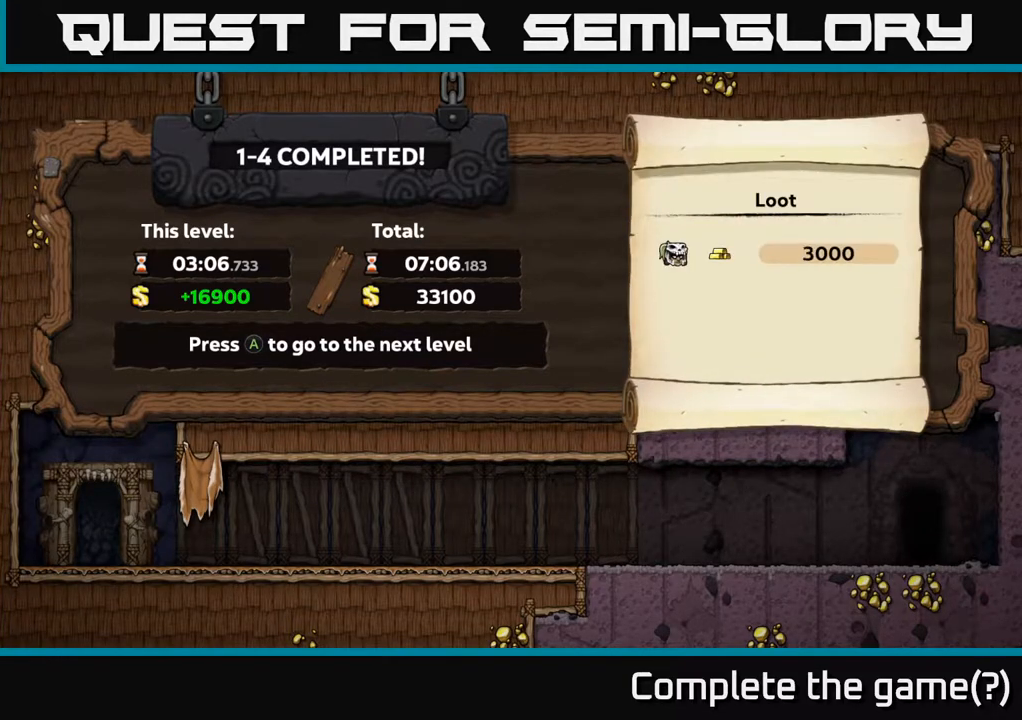
{"buttons": [], "left_stick": "center", "right_stick": "center", "events": []}
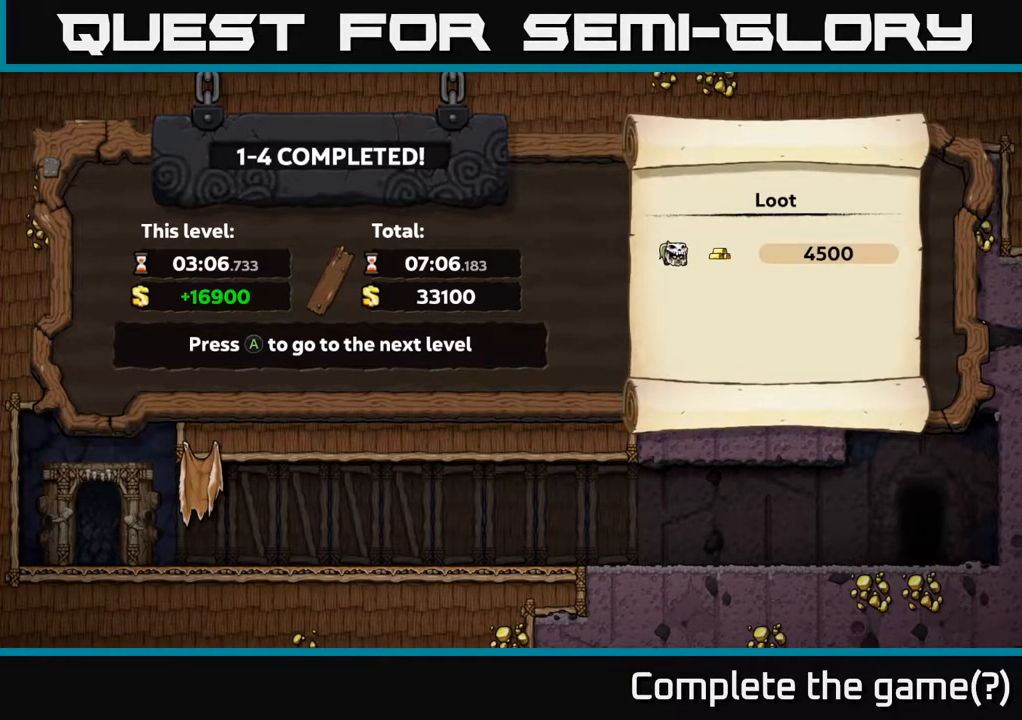
{"buttons": [], "left_stick": "center", "right_stick": "center", "events": []}
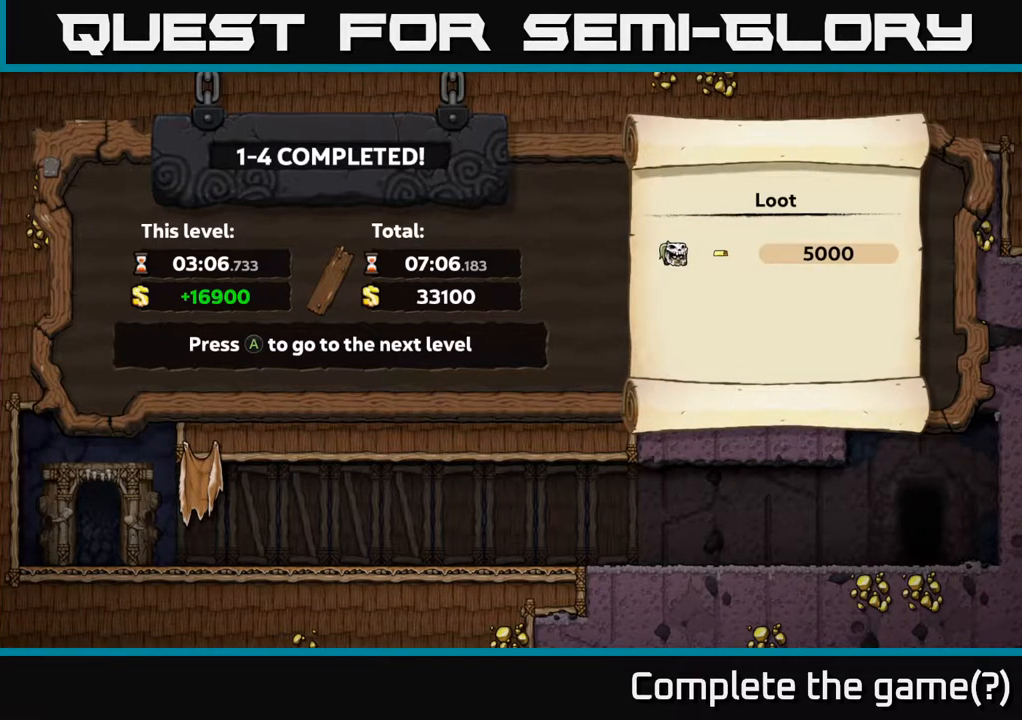
{"buttons": [], "left_stick": "center", "right_stick": "center", "events": []}
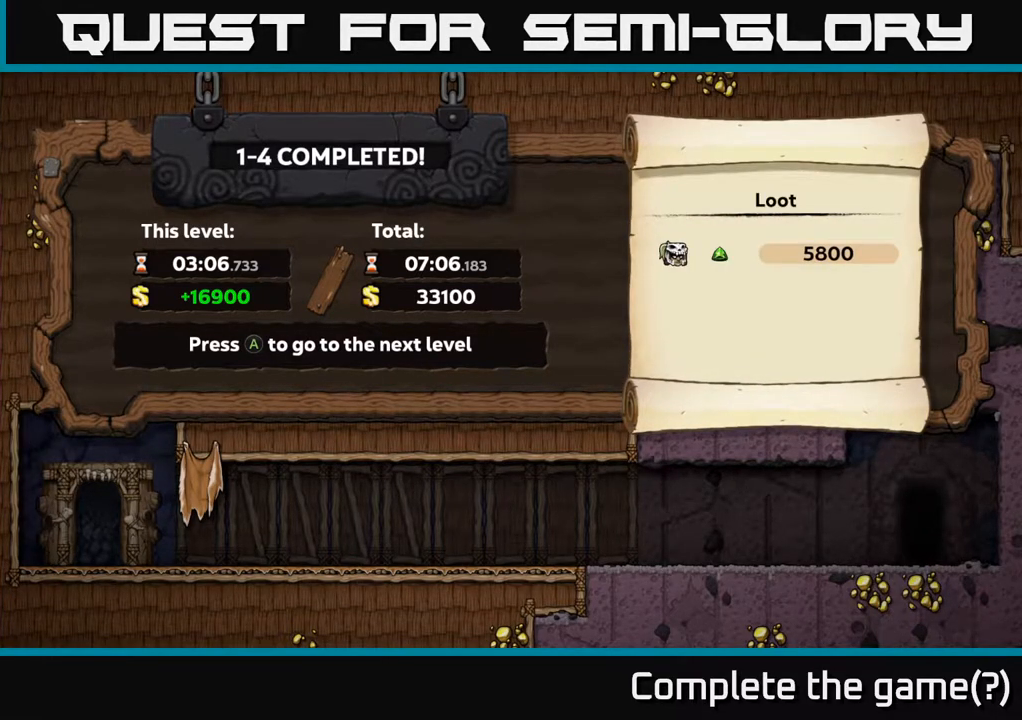
{"buttons": [], "left_stick": "center", "right_stick": "up-left", "events": [[350, "right_stick", "up-left"]]}
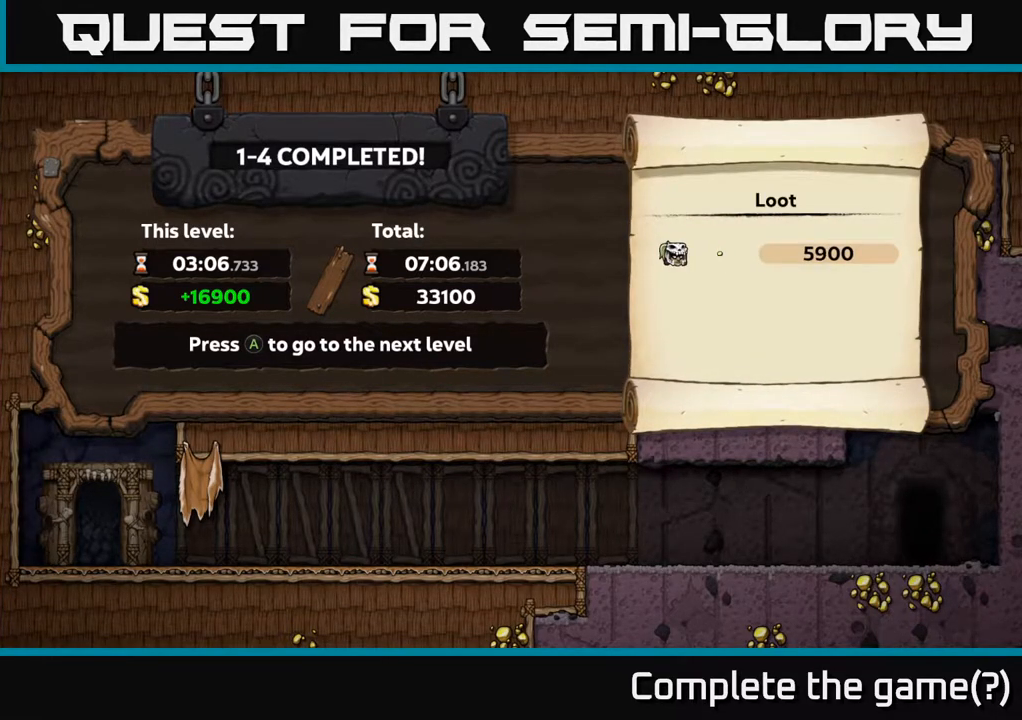
{"buttons": [], "left_stick": "center", "right_stick": "center", "events": [[17, "right_stick", "center"]]}